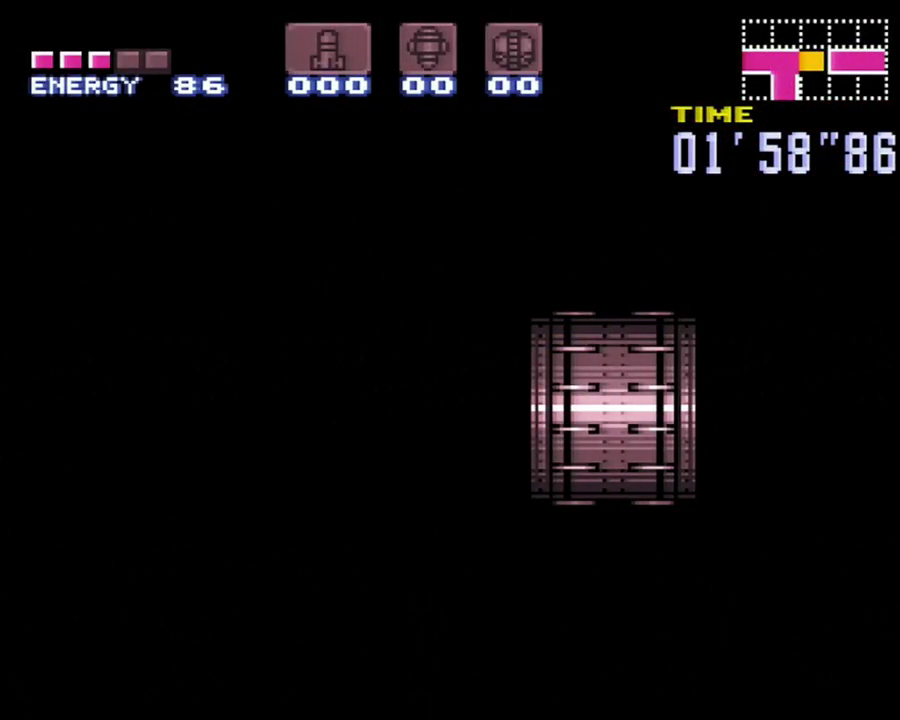
Gameplay with a controller (Nintendo layout); each line is a JSON object with the inputs held at the frame after it. "events" lists button and stick changes between this image and that frame as [ms after this image, input, new state], when the widget could be followed in between. Not read: L3 R1 R3.
{"buttons": ["A", "DPAD_RIGHT"], "events": []}
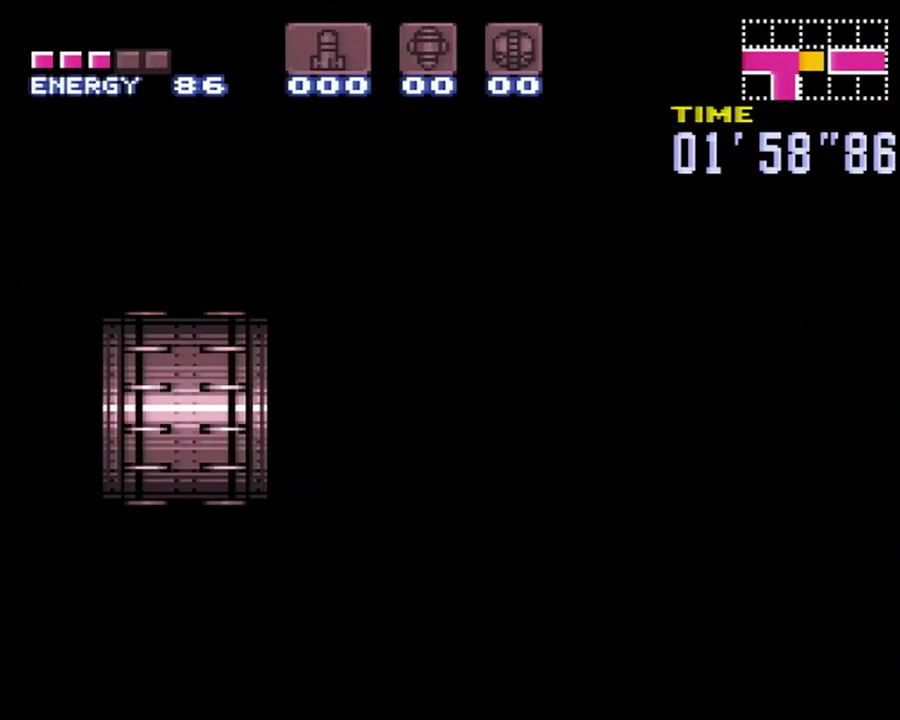
{"buttons": ["A", "DPAD_RIGHT"], "events": []}
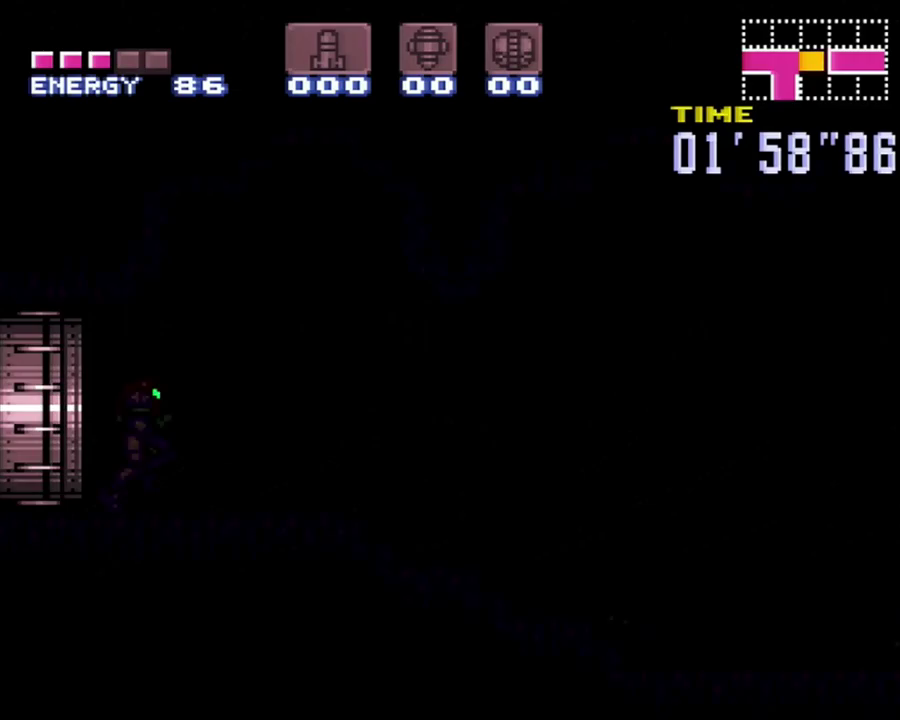
{"buttons": ["A", "DPAD_RIGHT"], "events": []}
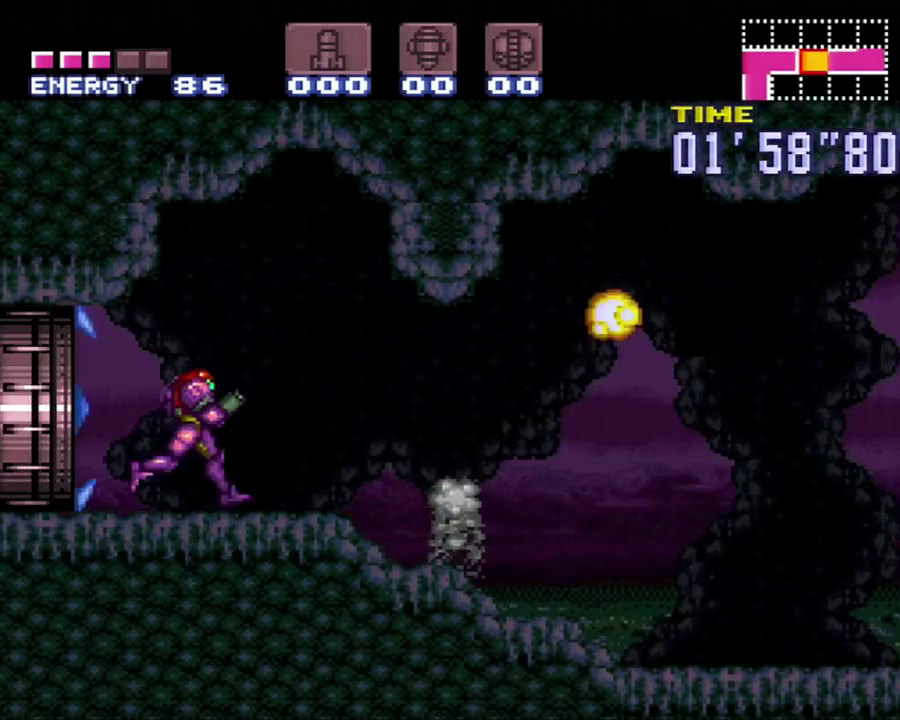
{"buttons": ["A", "DPAD_RIGHT"], "events": []}
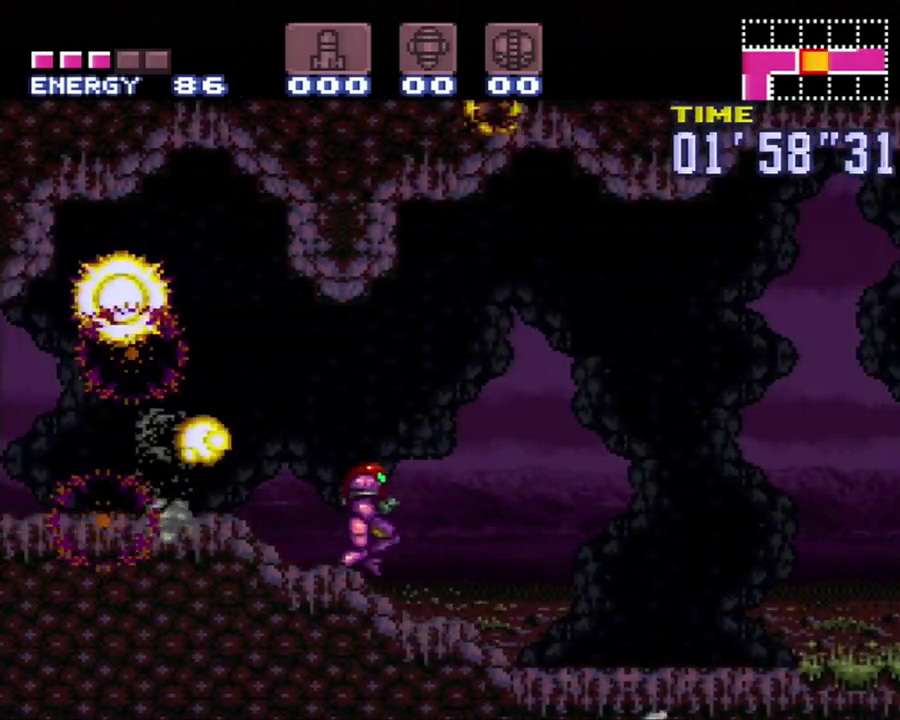
{"buttons": ["A", "DPAD_RIGHT"], "events": []}
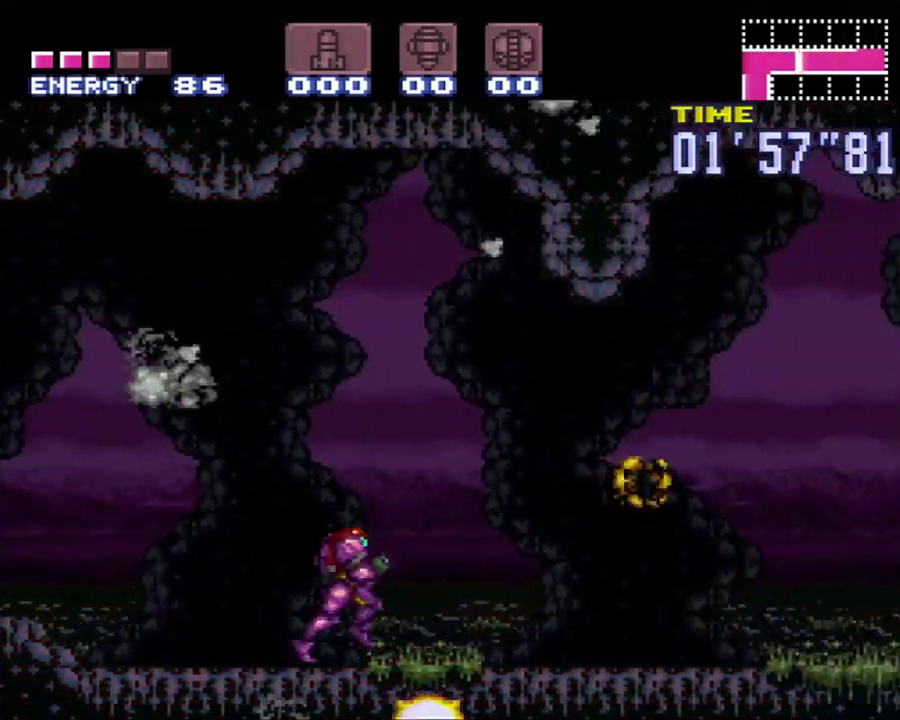
{"buttons": ["A", "DPAD_RIGHT"], "events": []}
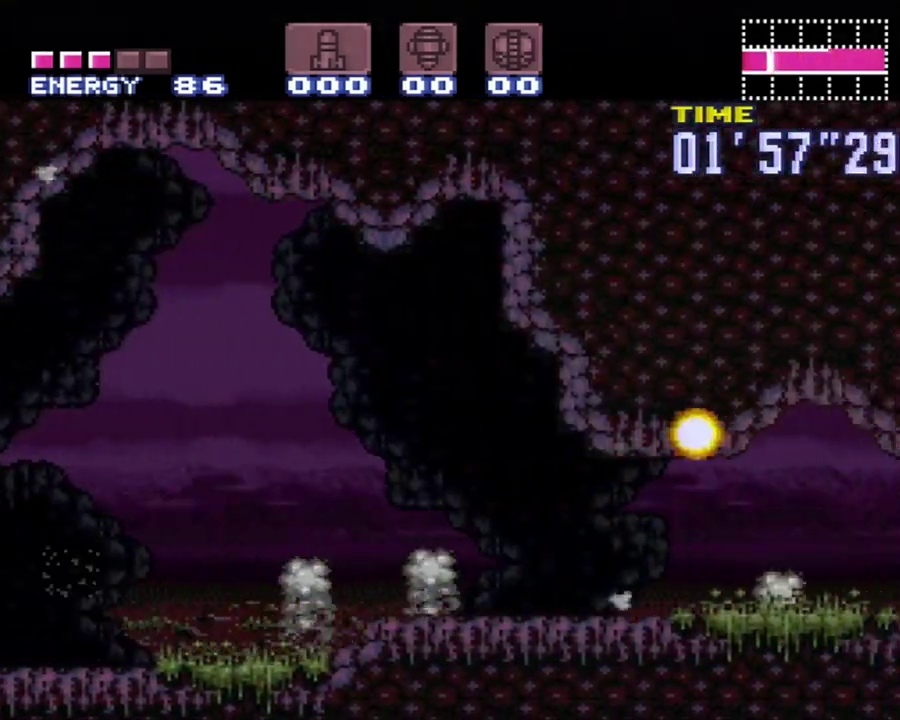
{"buttons": ["A", "DPAD_RIGHT"], "events": []}
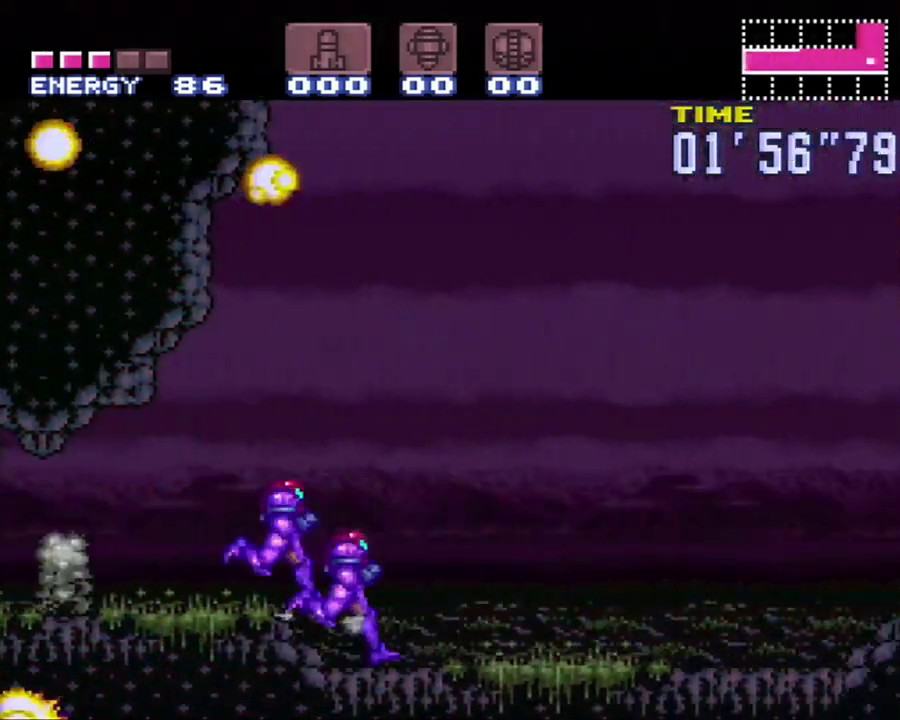
{"buttons": ["A", "DPAD_RIGHT"], "events": [[33, "B", "down"], [317, "B", "up"]]}
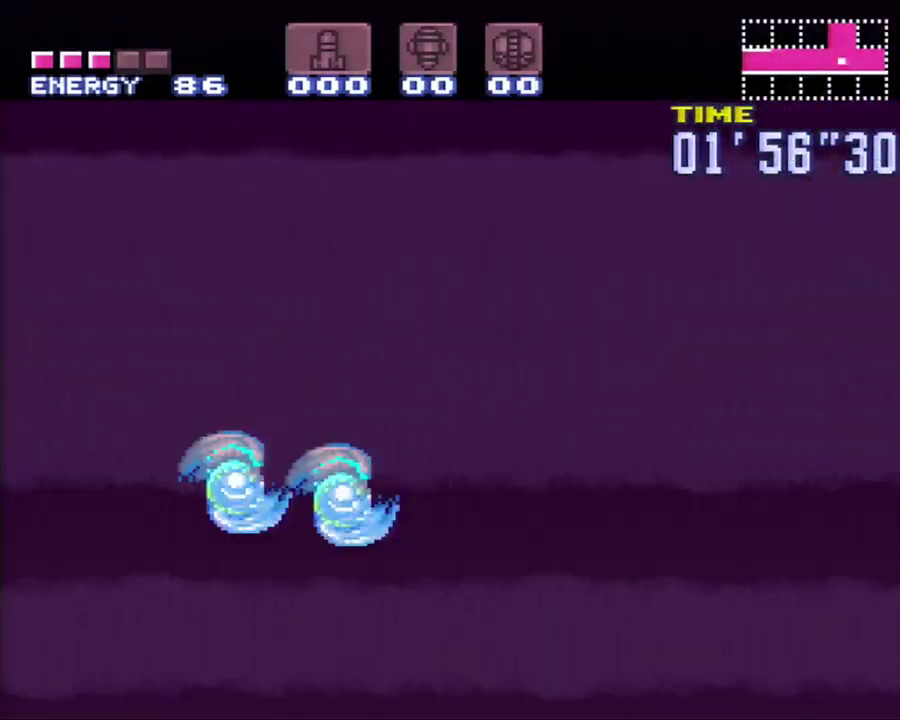
{"buttons": ["A", "DPAD_RIGHT"], "events": []}
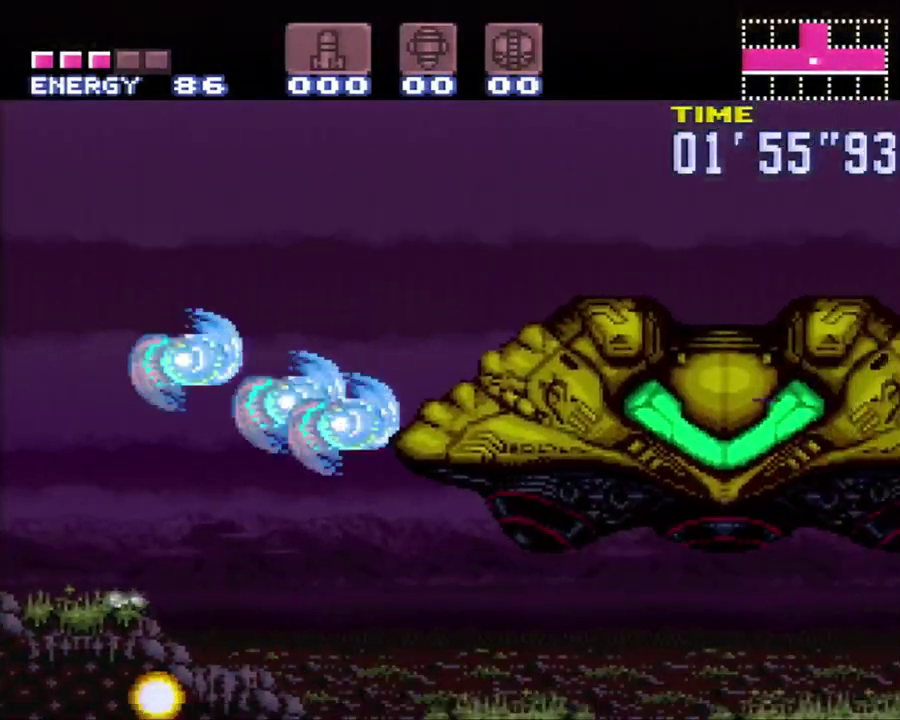
{"buttons": ["A", "DPAD_RIGHT"], "events": [[67, "B", "down"], [133, "DPAD_RIGHT", "up"], [333, "B", "up"], [333, "DPAD_RIGHT", "down"]]}
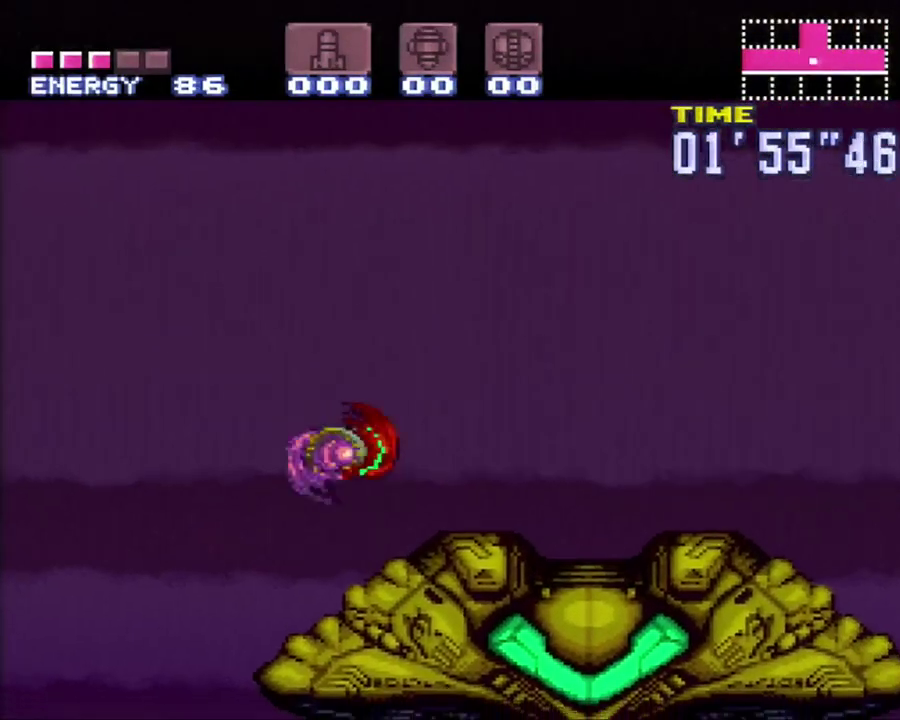
{"buttons": [], "events": [[467, "A", "up"], [467, "DPAD_RIGHT", "up"]]}